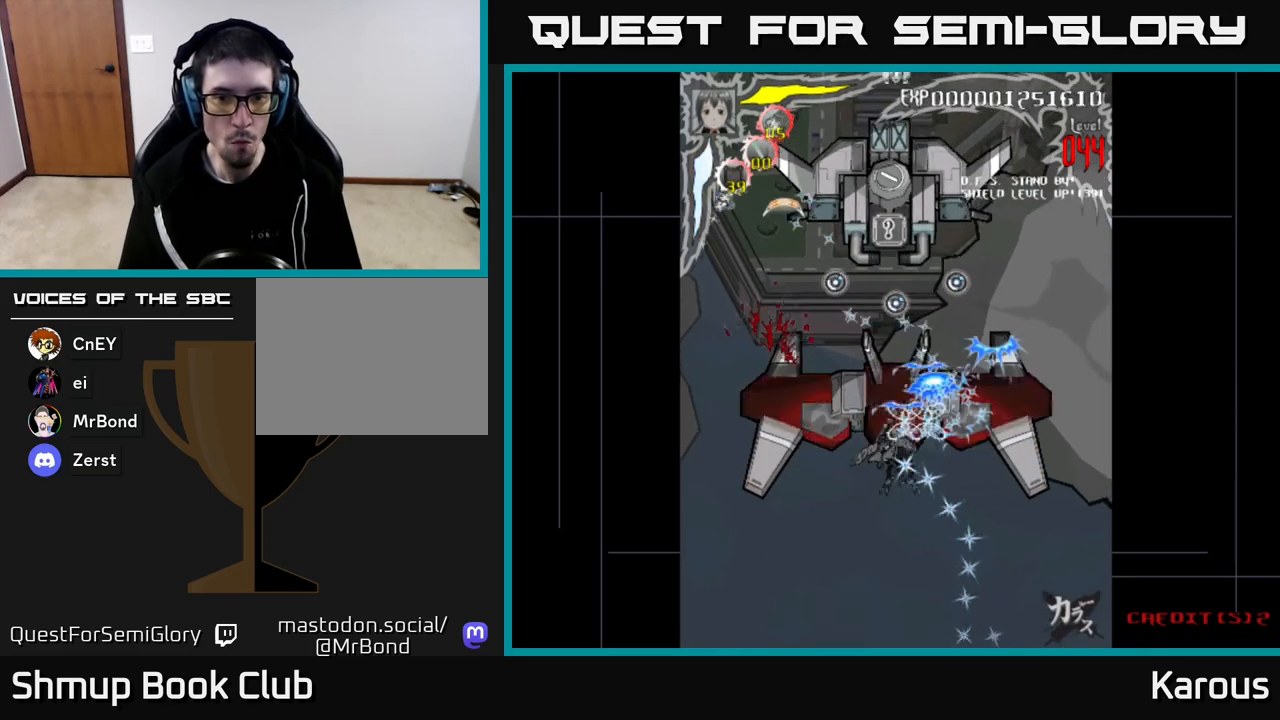
Gameplay with a controller (Xbox layout); each line is a JSON object with the inputs held at the frame after it. "events" lists button and stick changes between this image and that frame as [ms after this image, input, new state], when the widget could be followed in between.
{"buttons": ["A"], "left_stick": "center", "right_stick": "center", "events": [[67, "DPAD_LEFT", "up"], [100, "DPAD_RIGHT", "down"], [167, "DPAD_RIGHT", "up"]]}
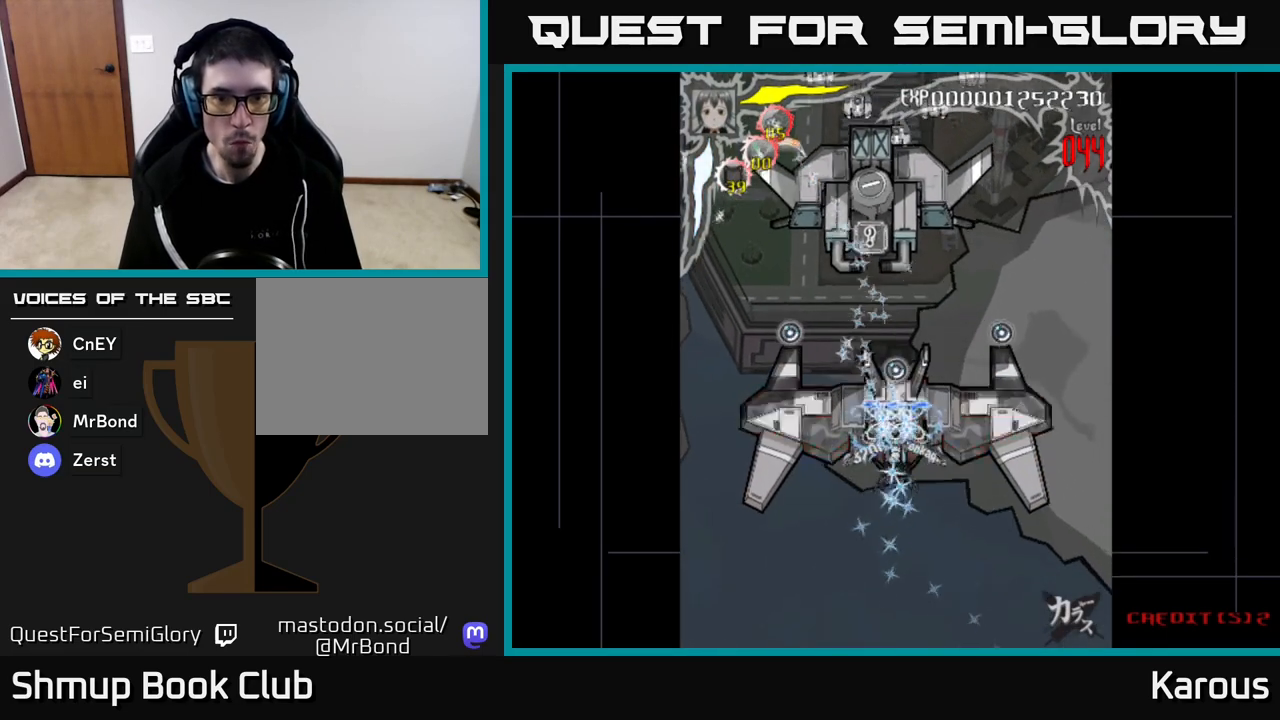
{"buttons": ["A", "DPAD_UP"], "left_stick": "center", "right_stick": "center", "events": [[67, "DPAD_DOWN", "down"], [167, "DPAD_LEFT", "down"], [183, "DPAD_DOWN", "up"], [250, "DPAD_UP", "down"], [433, "DPAD_LEFT", "up"]]}
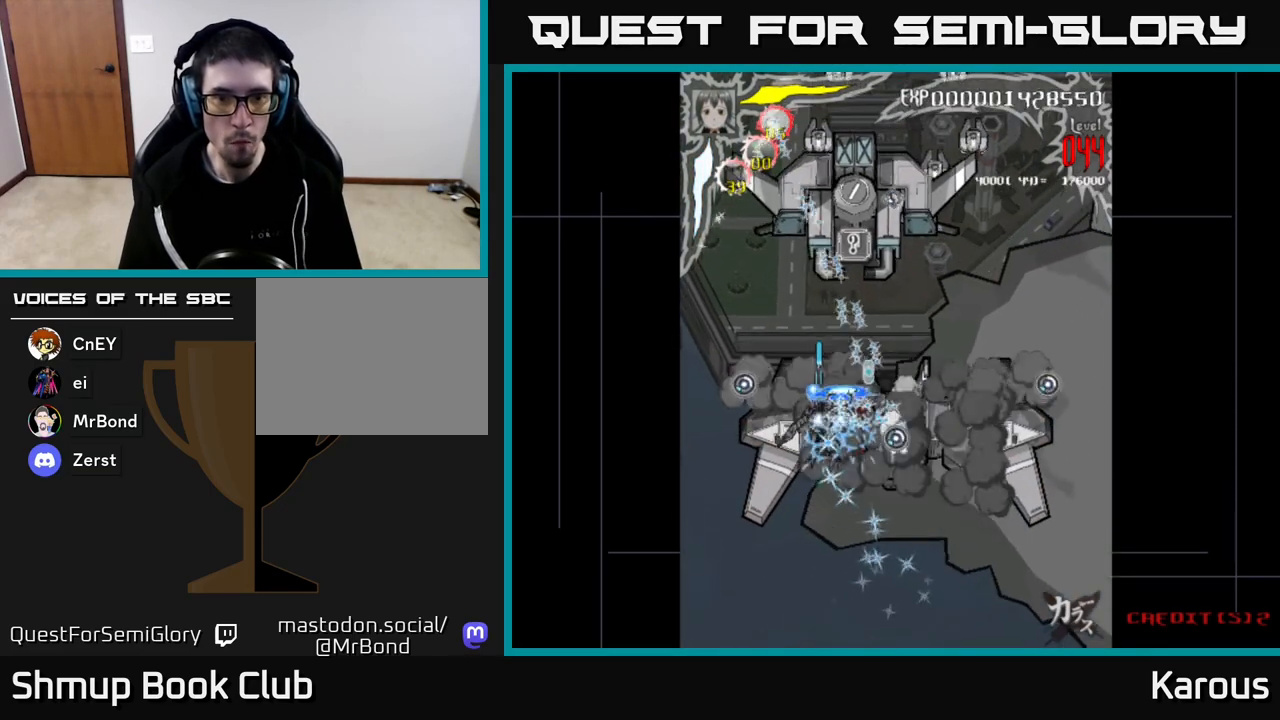
{"buttons": ["A", "X", "DPAD_UP"], "left_stick": "center", "right_stick": "center", "events": [[17, "DPAD_RIGHT", "down"], [217, "DPAD_RIGHT", "up"], [217, "X", "down"], [300, "A", "up"], [367, "X", "up"], [433, "X", "down"], [450, "A", "down"]]}
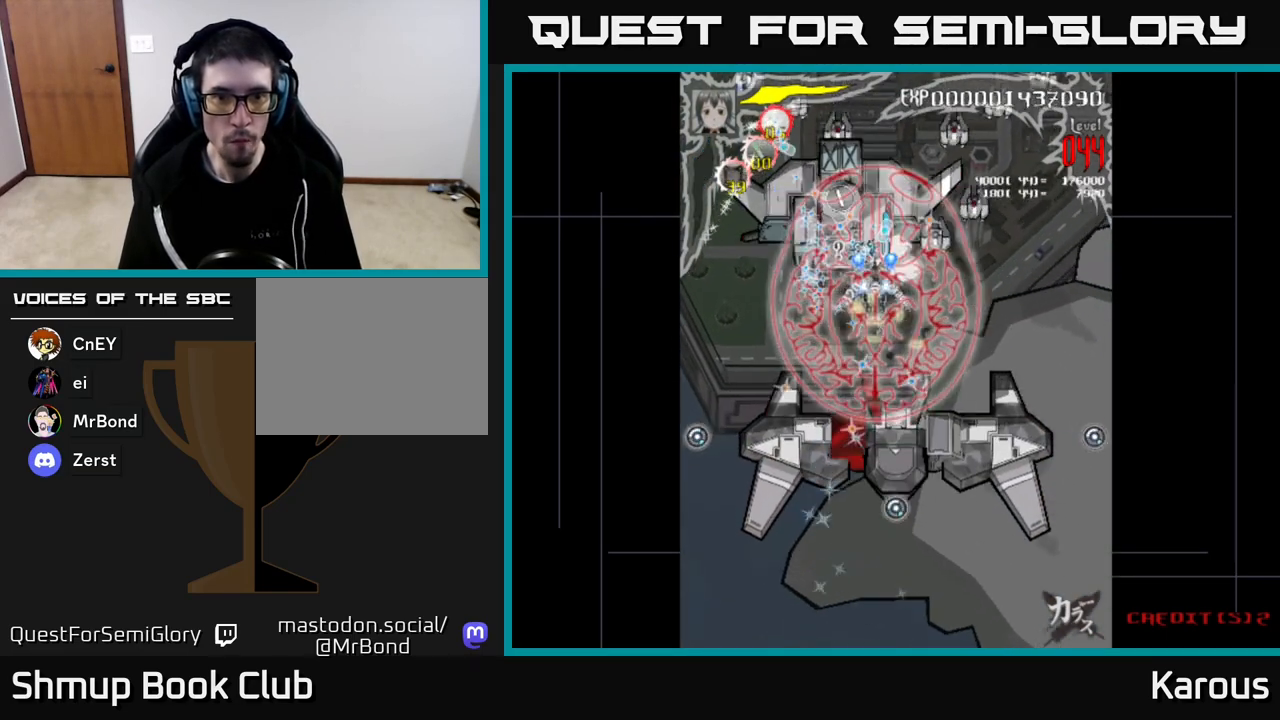
{"buttons": ["DPAD_UP", "DPAD_LEFT"], "left_stick": "center", "right_stick": "center", "events": [[17, "X", "up"], [50, "DPAD_LEFT", "down"], [167, "A", "up"]]}
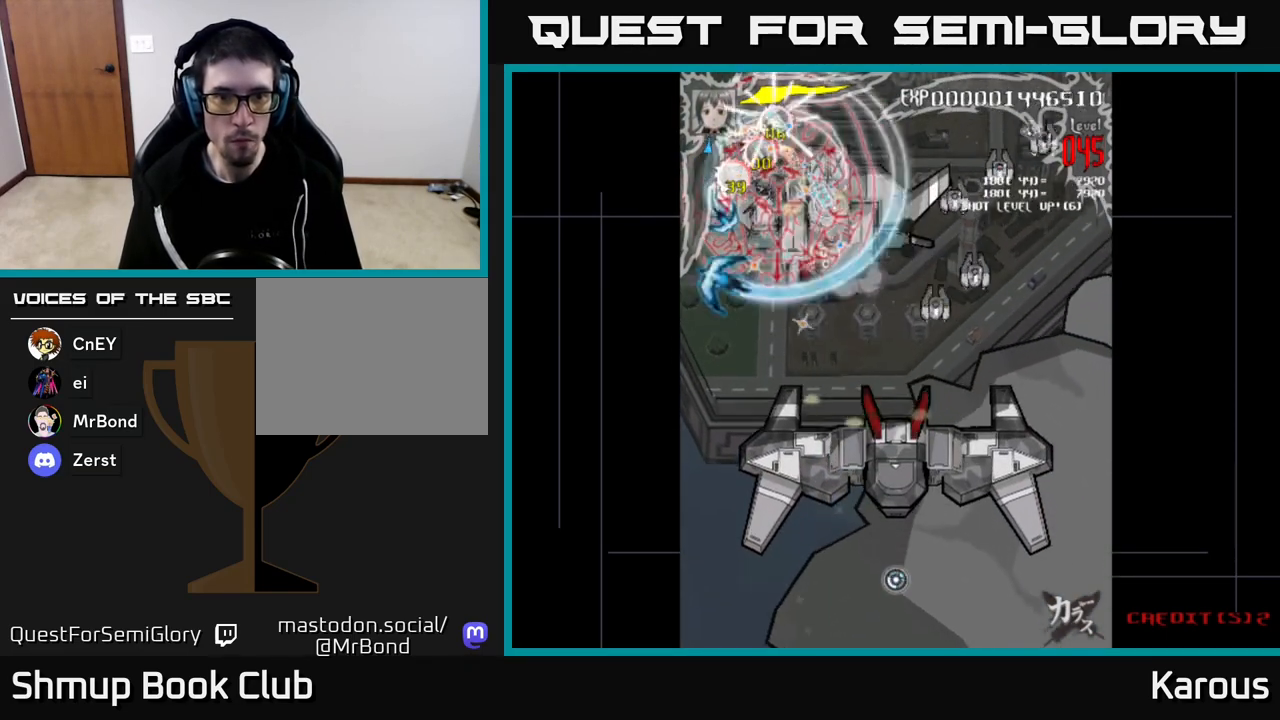
{"buttons": ["A", "DPAD_DOWN", "DPAD_RIGHT"], "left_stick": "center", "right_stick": "center", "events": [[133, "DPAD_UP", "up"], [183, "DPAD_LEFT", "up"], [200, "DPAD_DOWN", "down"], [217, "DPAD_RIGHT", "down"], [367, "A", "down"]]}
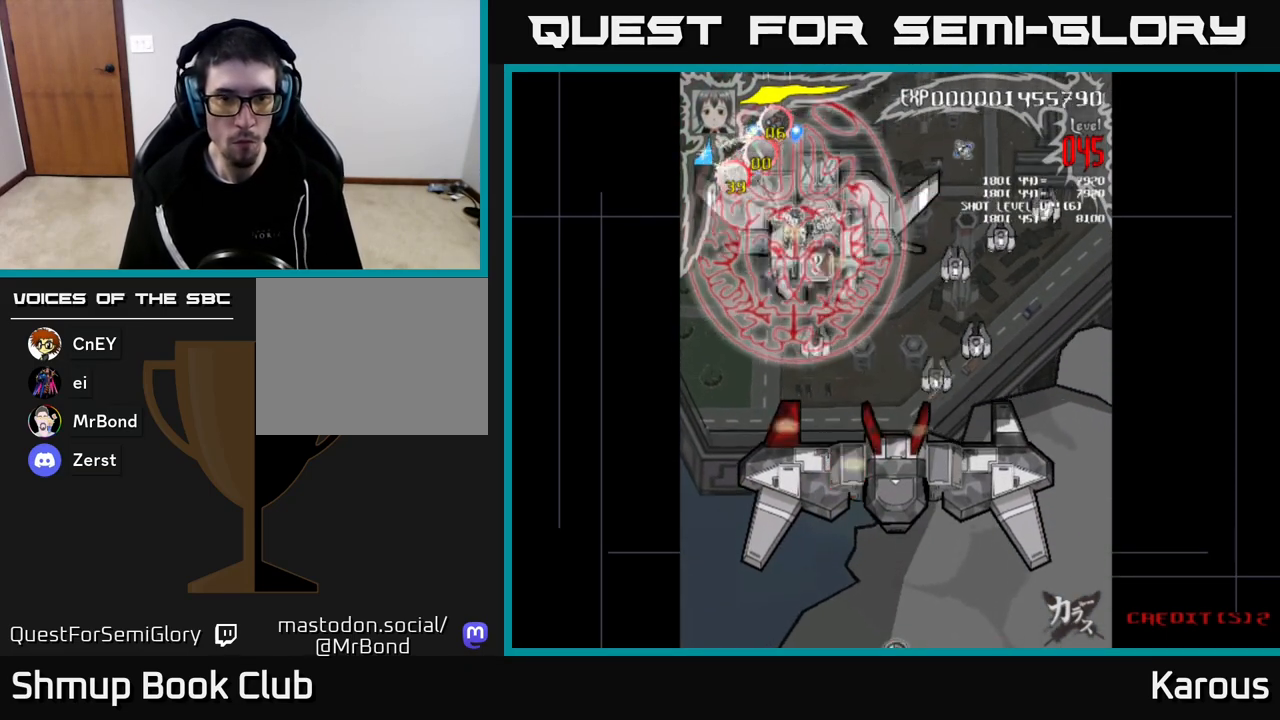
{"buttons": ["DPAD_DOWN", "DPAD_RIGHT"], "left_stick": "center", "right_stick": "center", "events": [[383, "A", "up"]]}
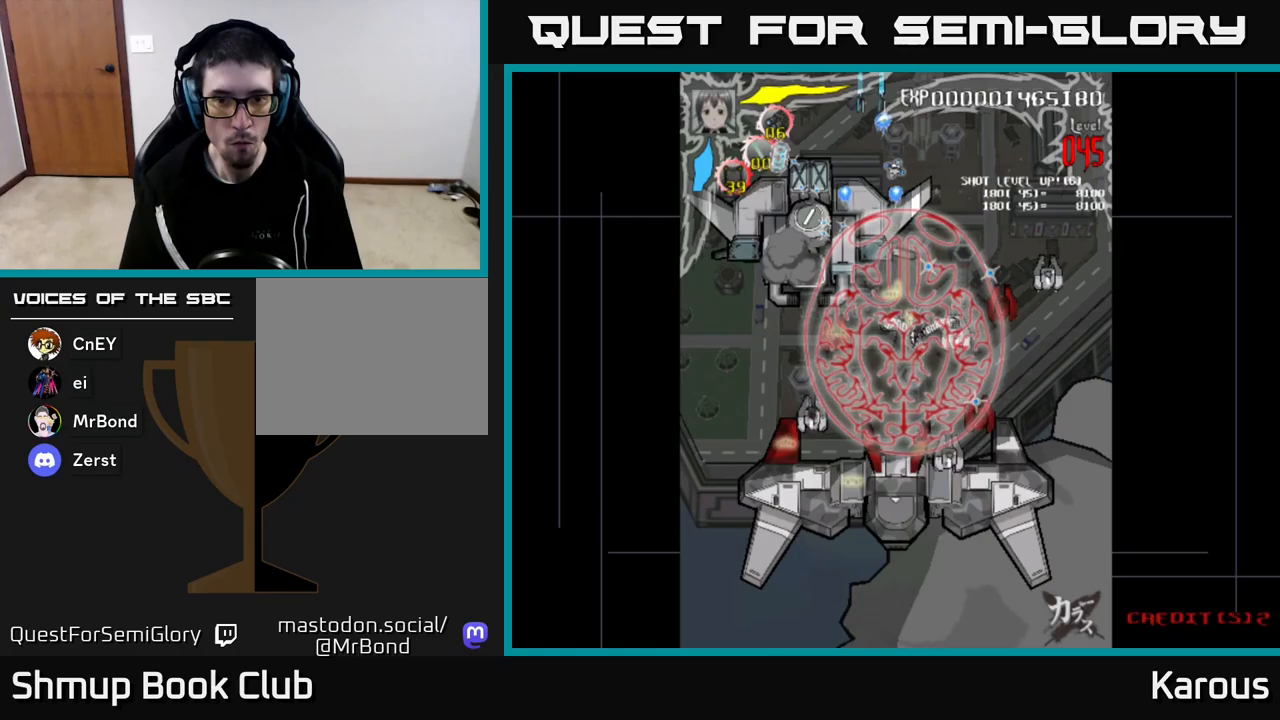
{"buttons": ["A", "DPAD_DOWN", "DPAD_RIGHT"], "left_stick": "center", "right_stick": "center", "events": [[283, "A", "down"]]}
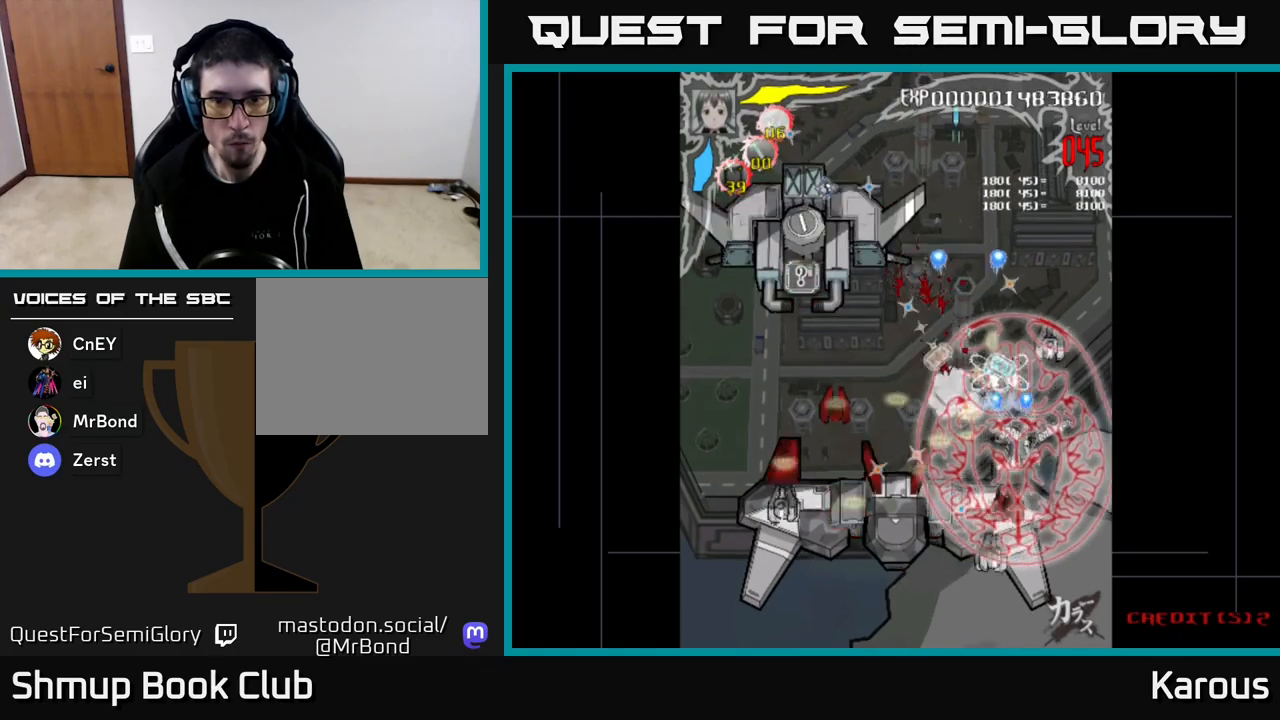
{"buttons": ["DPAD_LEFT"], "left_stick": "center", "right_stick": "center", "events": [[100, "DPAD_RIGHT", "up"], [183, "DPAD_LEFT", "down"], [383, "A", "up"], [433, "DPAD_DOWN", "up"]]}
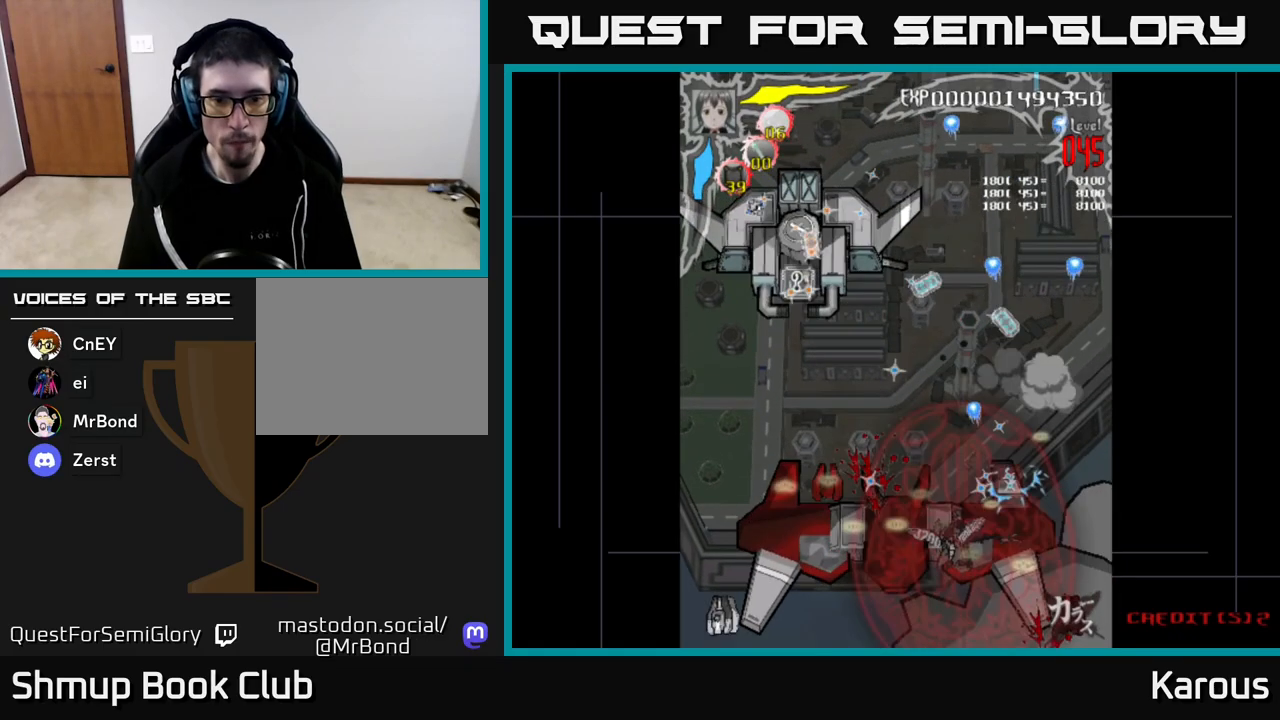
{"buttons": ["DPAD_DOWN", "DPAD_LEFT"], "left_stick": "center", "right_stick": "center", "events": [[317, "DPAD_DOWN", "down"]]}
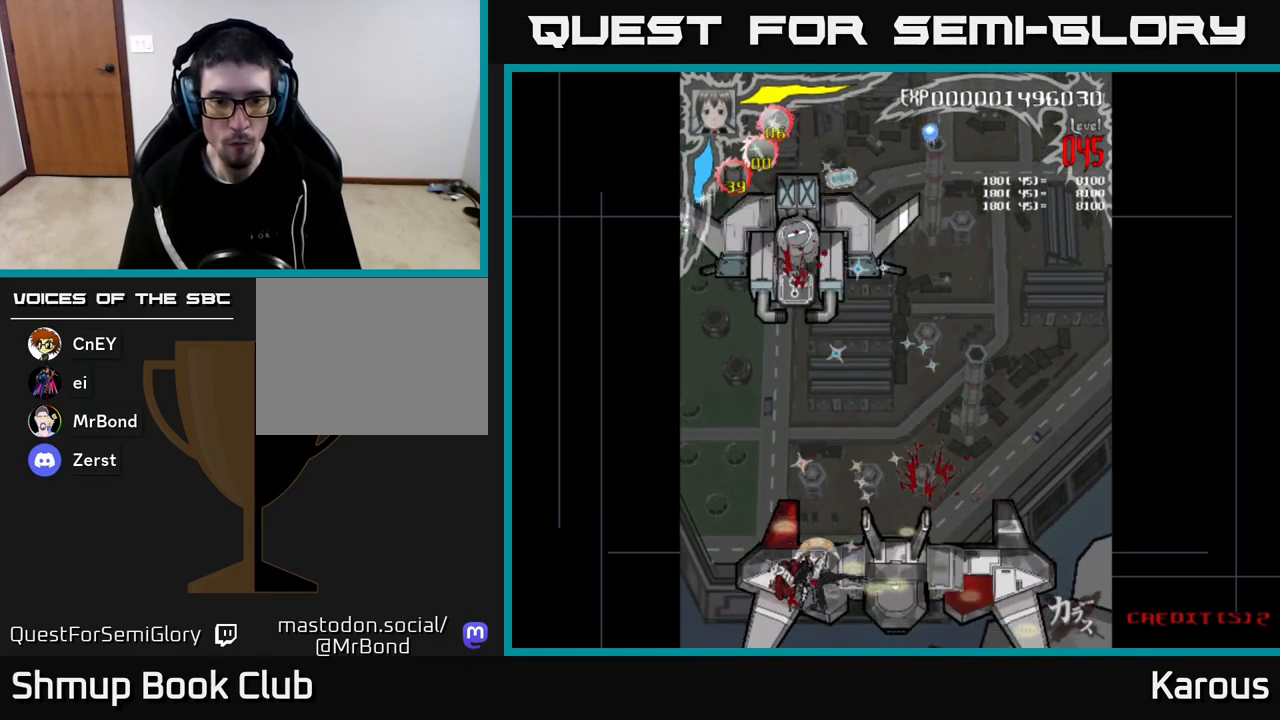
{"buttons": ["A", "DPAD_UP"], "left_stick": "center", "right_stick": "center", "events": [[233, "DPAD_LEFT", "up"], [283, "DPAD_RIGHT", "down"], [333, "DPAD_DOWN", "up"], [350, "A", "down"], [417, "DPAD_UP", "down"], [433, "DPAD_RIGHT", "up"]]}
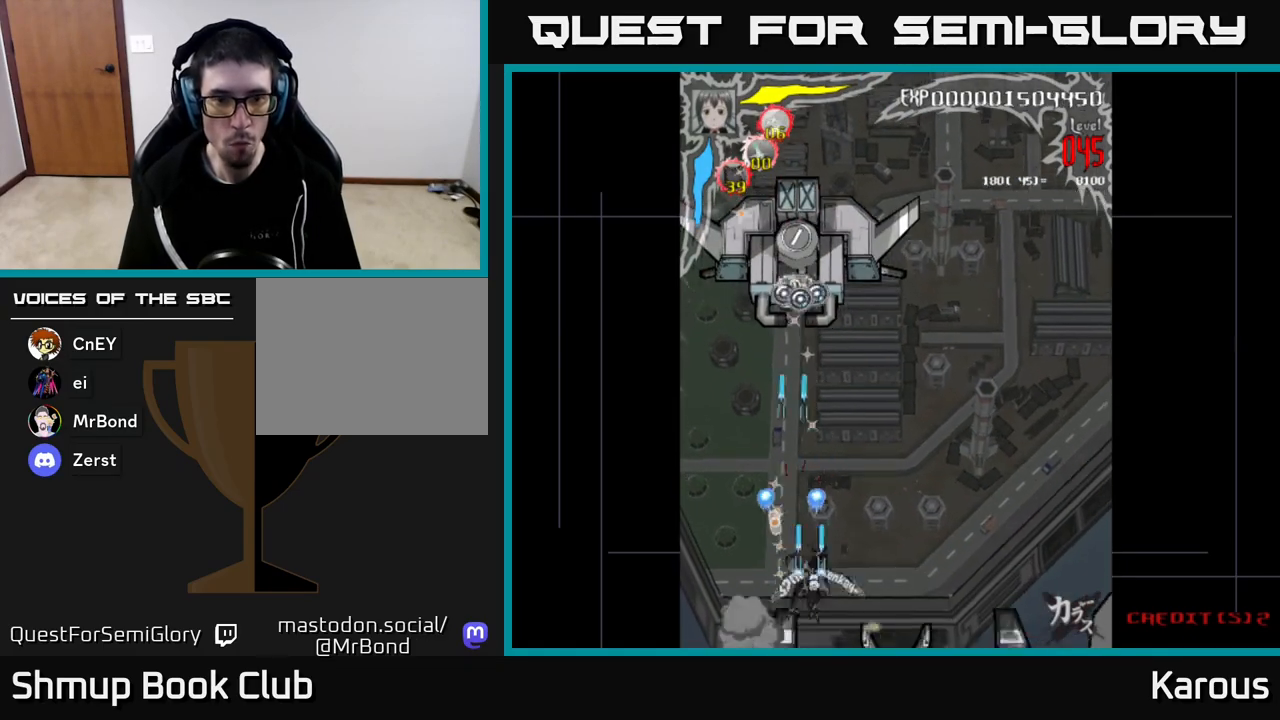
{"buttons": ["A", "DPAD_LEFT"], "left_stick": "center", "right_stick": "center", "events": [[250, "DPAD_LEFT", "down"], [300, "DPAD_LEFT", "up"], [467, "DPAD_LEFT", "down"], [500, "DPAD_UP", "up"]]}
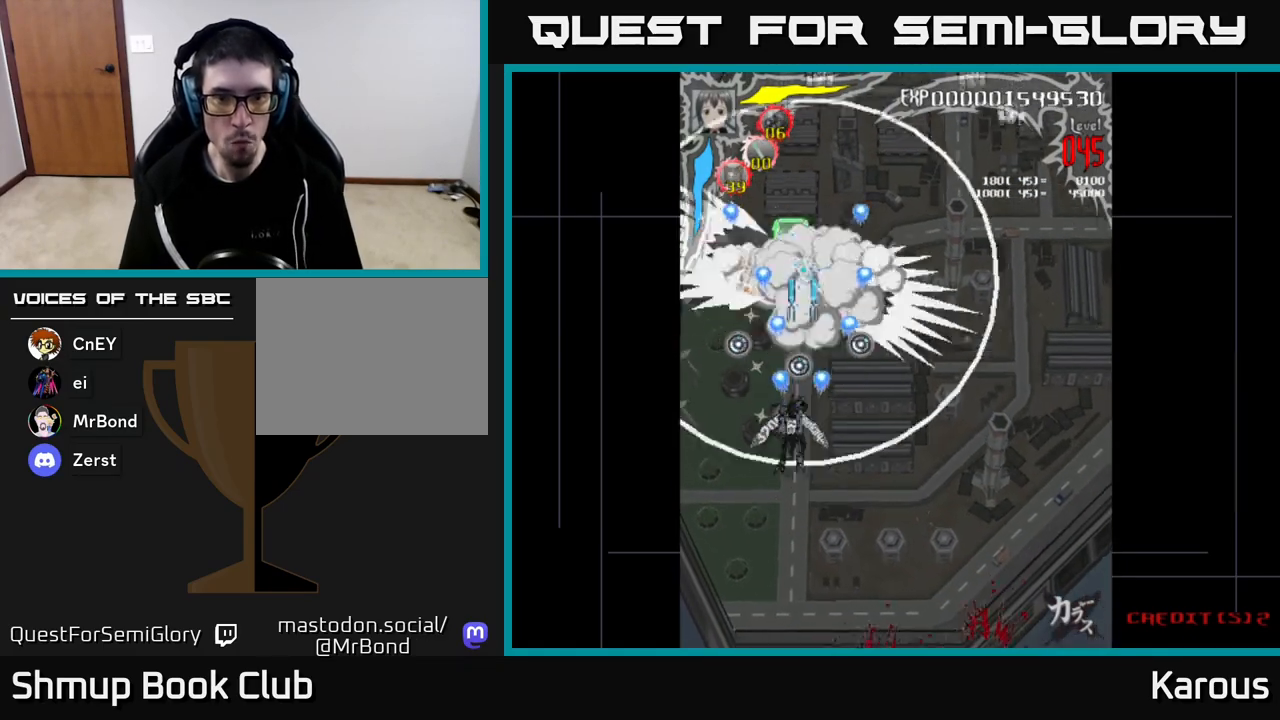
{"buttons": ["A", "DPAD_UP", "DPAD_RIGHT"], "left_stick": "center", "right_stick": "center", "events": [[67, "DPAD_UP", "down"], [133, "DPAD_LEFT", "up"], [283, "DPAD_RIGHT", "down"]]}
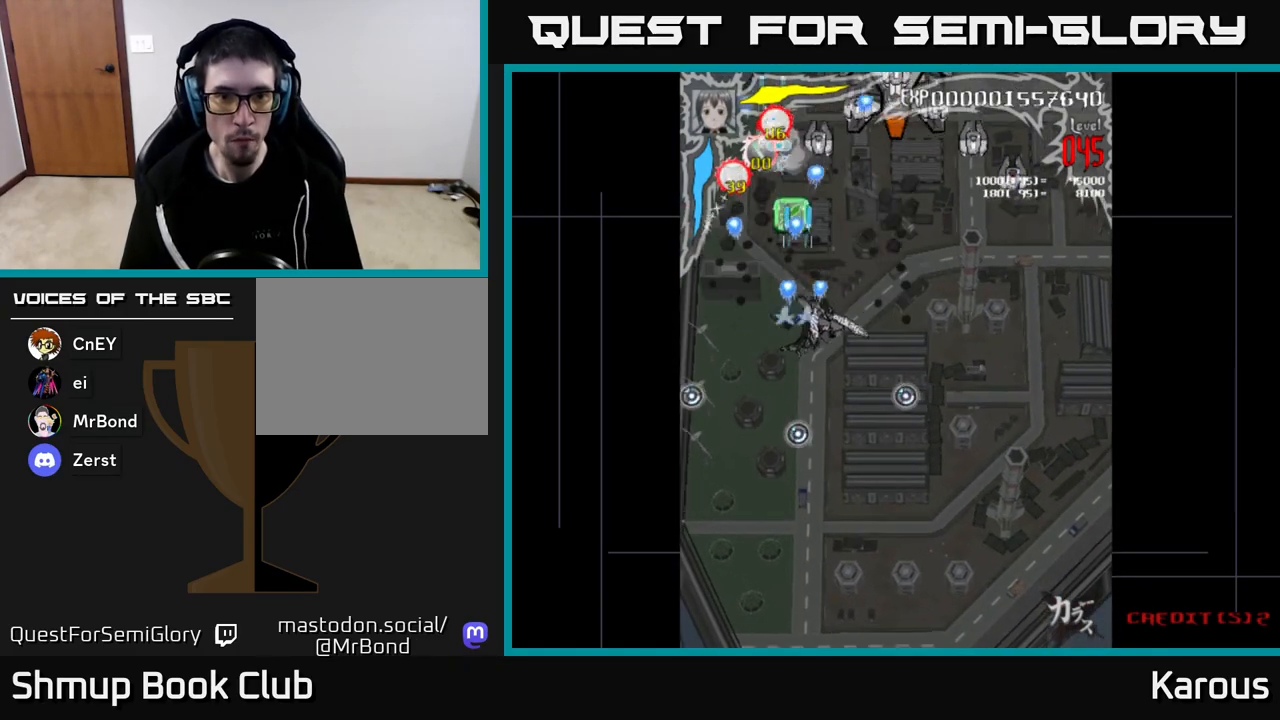
{"buttons": ["A", "DPAD_RIGHT"], "left_stick": "center", "right_stick": "center", "events": [[50, "A", "up"], [67, "DPAD_RIGHT", "up"], [217, "A", "down"], [267, "DPAD_RIGHT", "down"], [300, "DPAD_UP", "up"], [350, "DPAD_DOWN", "down"], [500, "DPAD_DOWN", "up"]]}
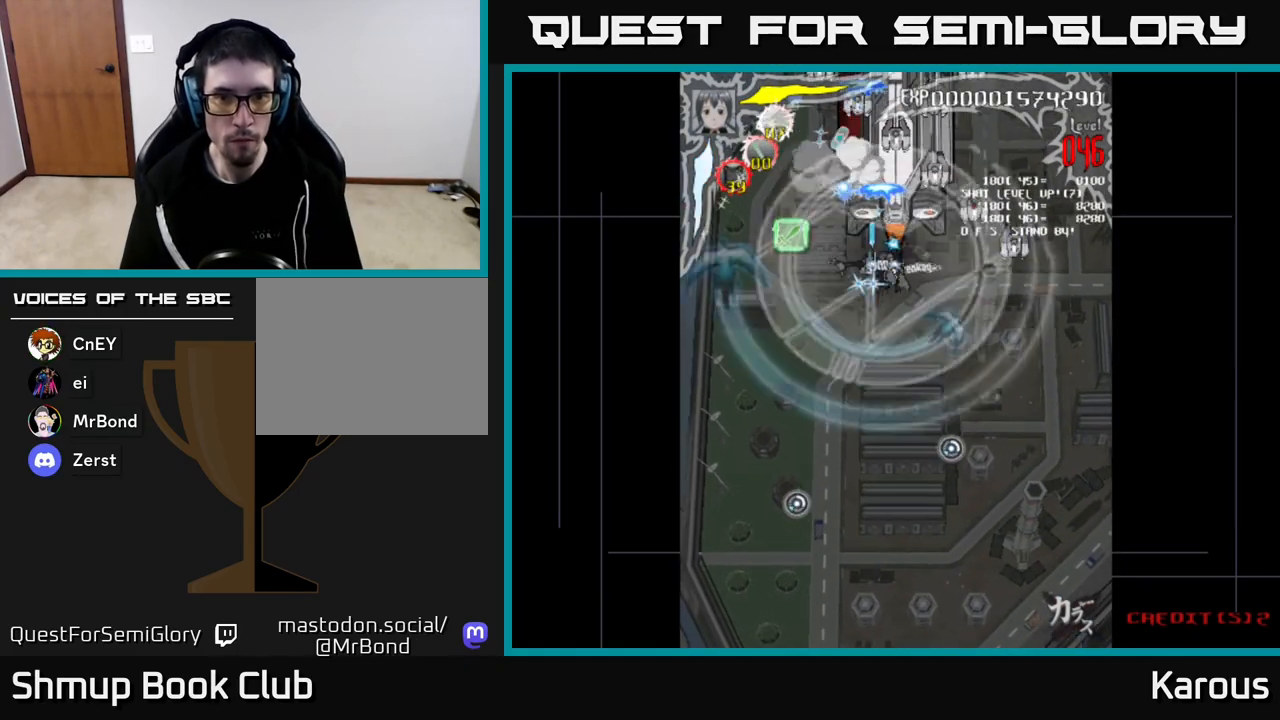
{"buttons": ["X", "DPAD_DOWN"], "left_stick": "center", "right_stick": "center", "events": [[167, "A", "up"], [167, "X", "down"], [267, "DPAD_DOWN", "down"], [317, "X", "up"], [417, "X", "down"], [483, "DPAD_RIGHT", "up"]]}
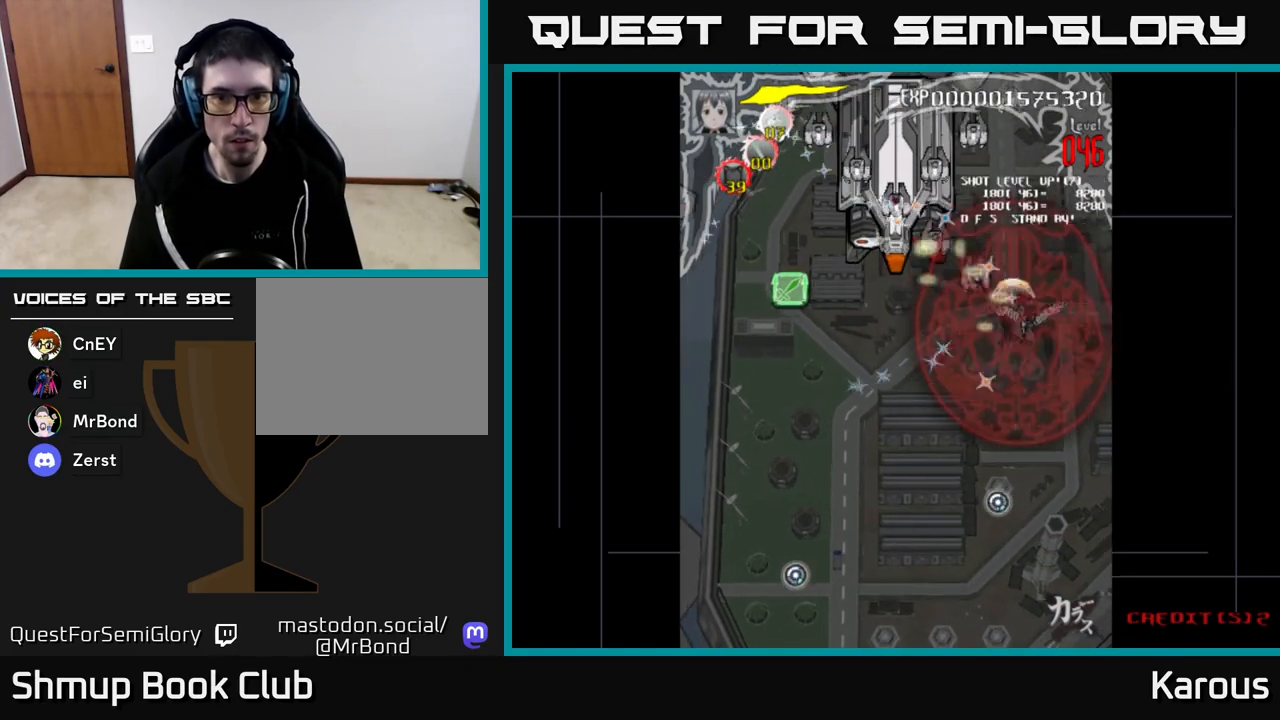
{"buttons": ["A", "DPAD_DOWN", "DPAD_LEFT"], "left_stick": "center", "right_stick": "center", "events": [[17, "A", "down"], [17, "DPAD_DOWN", "up"], [17, "DPAD_LEFT", "down"], [17, "X", "up"], [150, "A", "up"], [267, "A", "down"], [433, "DPAD_DOWN", "down"]]}
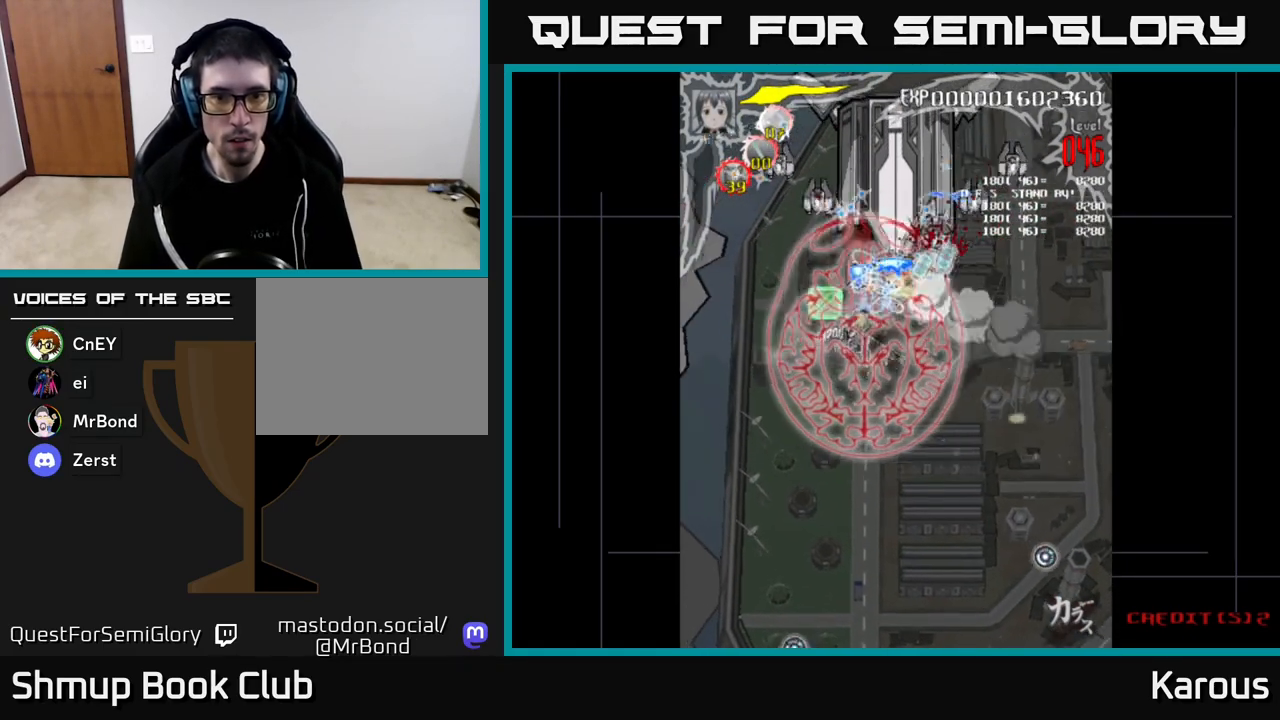
{"buttons": ["A", "DPAD_UP", "DPAD_LEFT"], "left_stick": "center", "right_stick": "center", "events": [[50, "A", "up"], [83, "B", "down"], [117, "DPAD_DOWN", "up"], [167, "DPAD_UP", "down"], [200, "B", "up"], [217, "DPAD_LEFT", "up"], [283, "A", "down"], [450, "DPAD_LEFT", "down"]]}
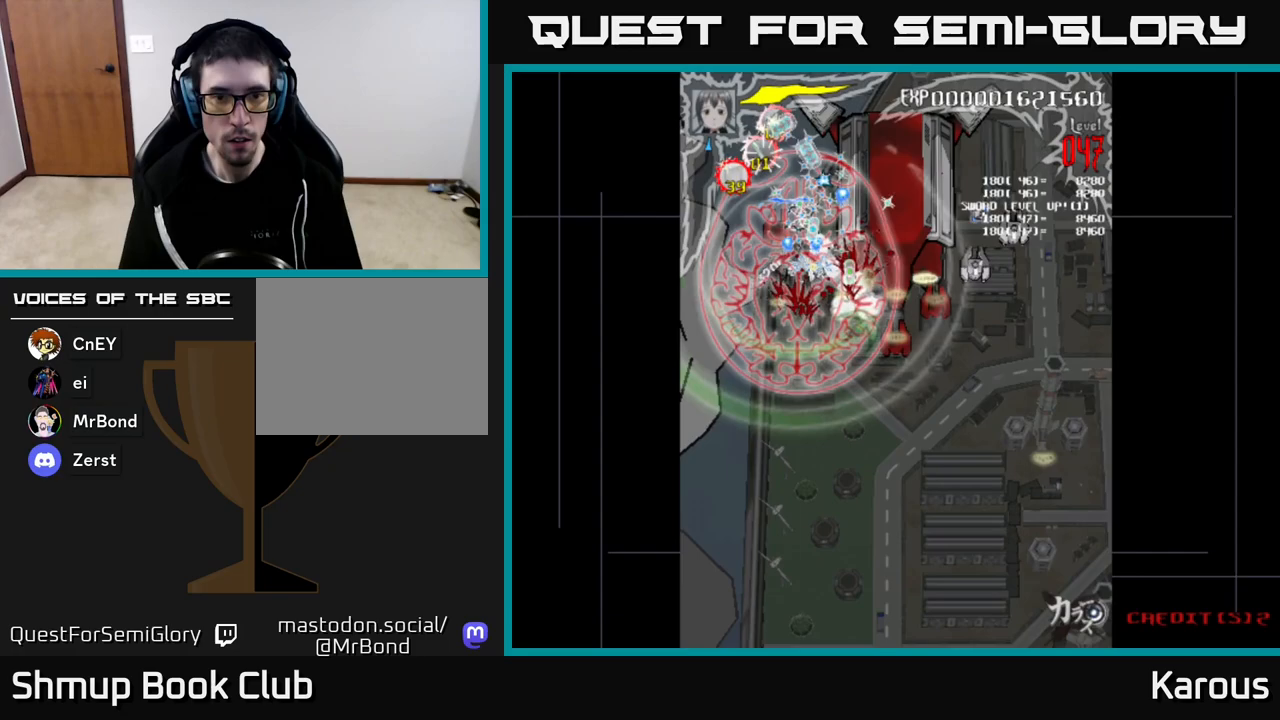
{"buttons": ["DPAD_DOWN", "DPAD_RIGHT"], "left_stick": "center", "right_stick": "center", "events": [[50, "A", "up"], [100, "DPAD_UP", "up"], [117, "DPAD_LEFT", "up"], [133, "DPAD_RIGHT", "down"], [150, "DPAD_DOWN", "down"]]}
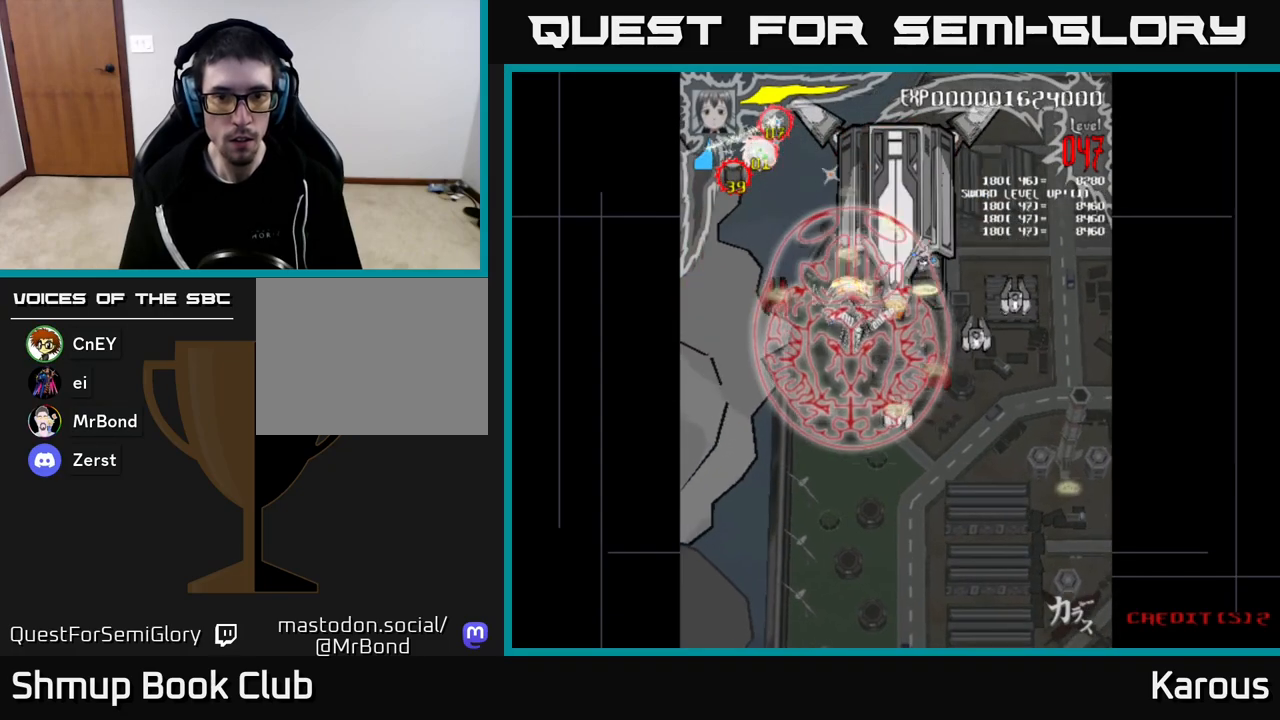
{"buttons": ["DPAD_DOWN", "DPAD_RIGHT"], "left_stick": "center", "right_stick": "center", "events": []}
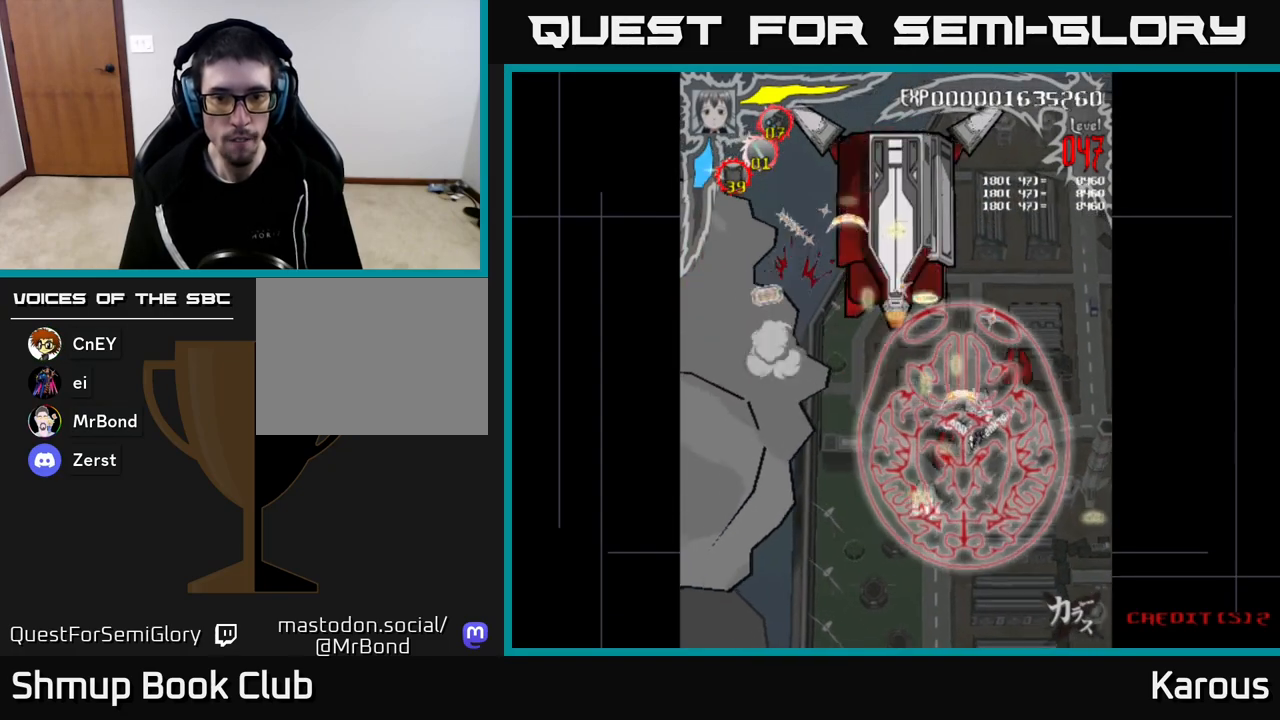
{"buttons": ["DPAD_LEFT"], "left_stick": "center", "right_stick": "center", "events": [[167, "DPAD_DOWN", "up"], [250, "DPAD_UP", "down"], [283, "DPAD_RIGHT", "up"], [350, "DPAD_LEFT", "down"], [383, "DPAD_UP", "up"], [467, "DPAD_DOWN", "down"], [500, "DPAD_DOWN", "up"]]}
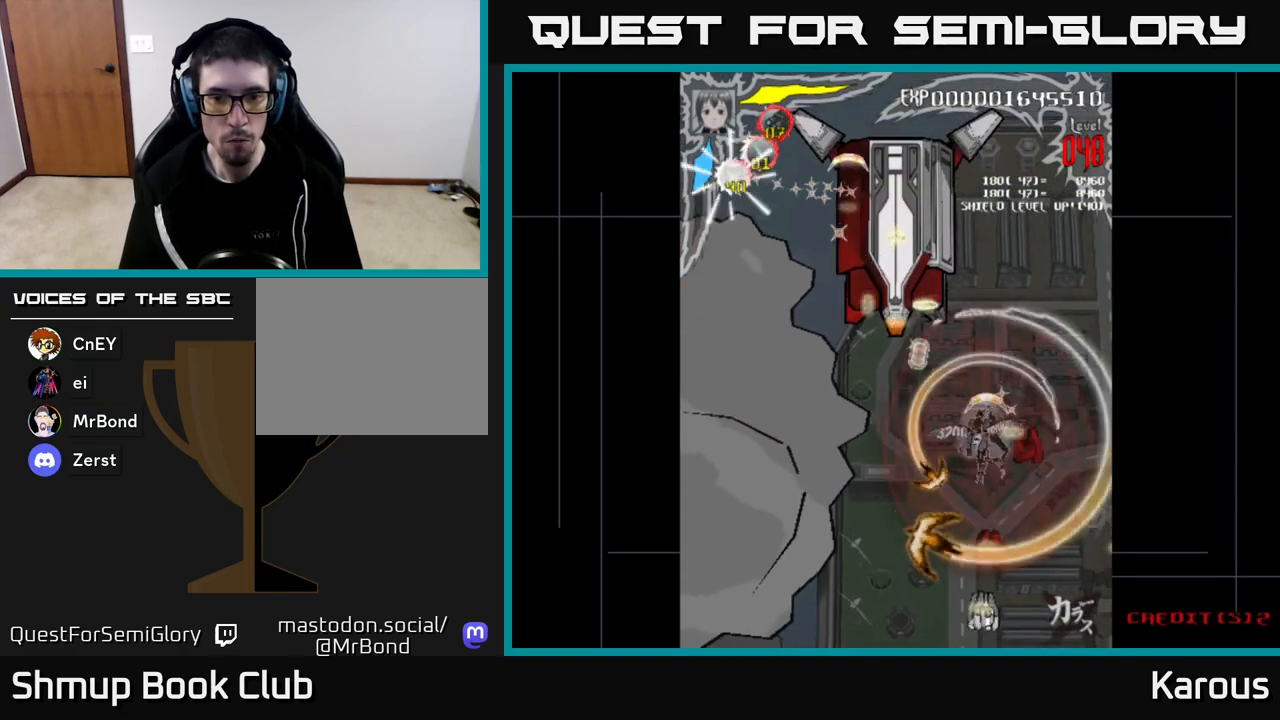
{"buttons": ["DPAD_UP"], "left_stick": "center", "right_stick": "center", "events": [[83, "DPAD_UP", "down"], [350, "DPAD_LEFT", "up"]]}
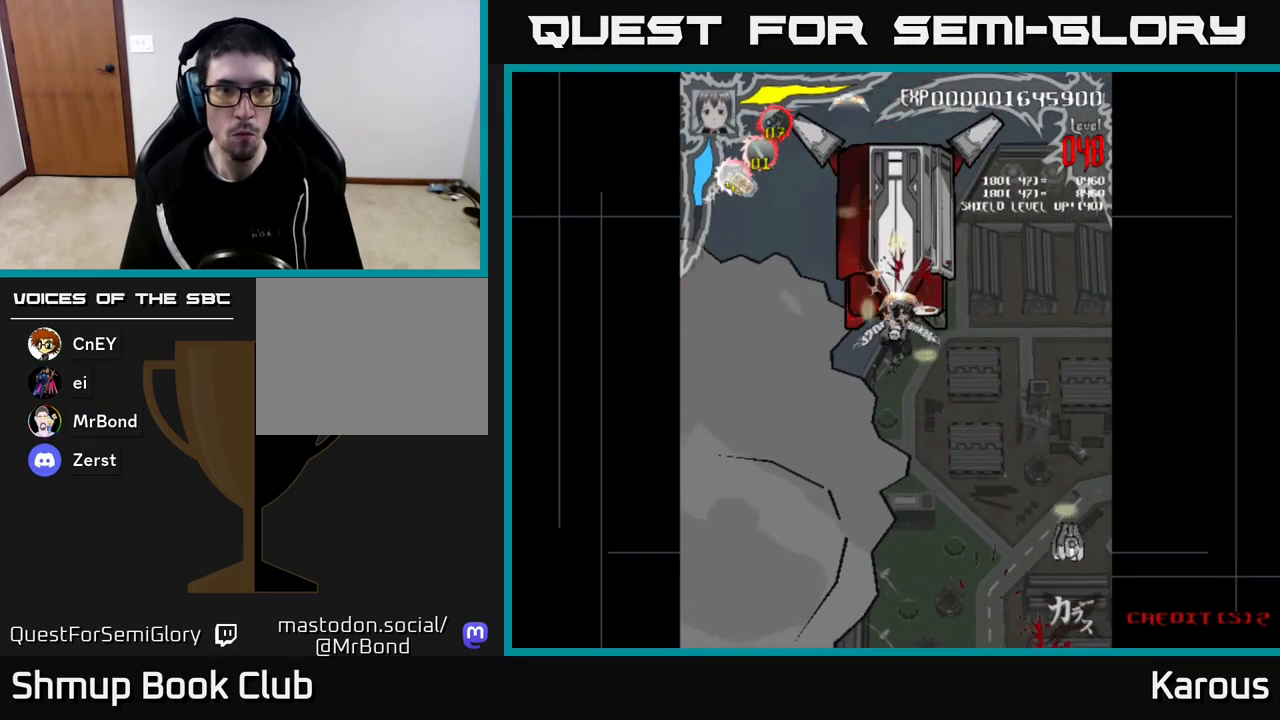
{"buttons": [], "left_stick": "center", "right_stick": "center", "events": [[17, "DPAD_LEFT", "down"], [117, "DPAD_LEFT", "up"], [233, "DPAD_UP", "up"]]}
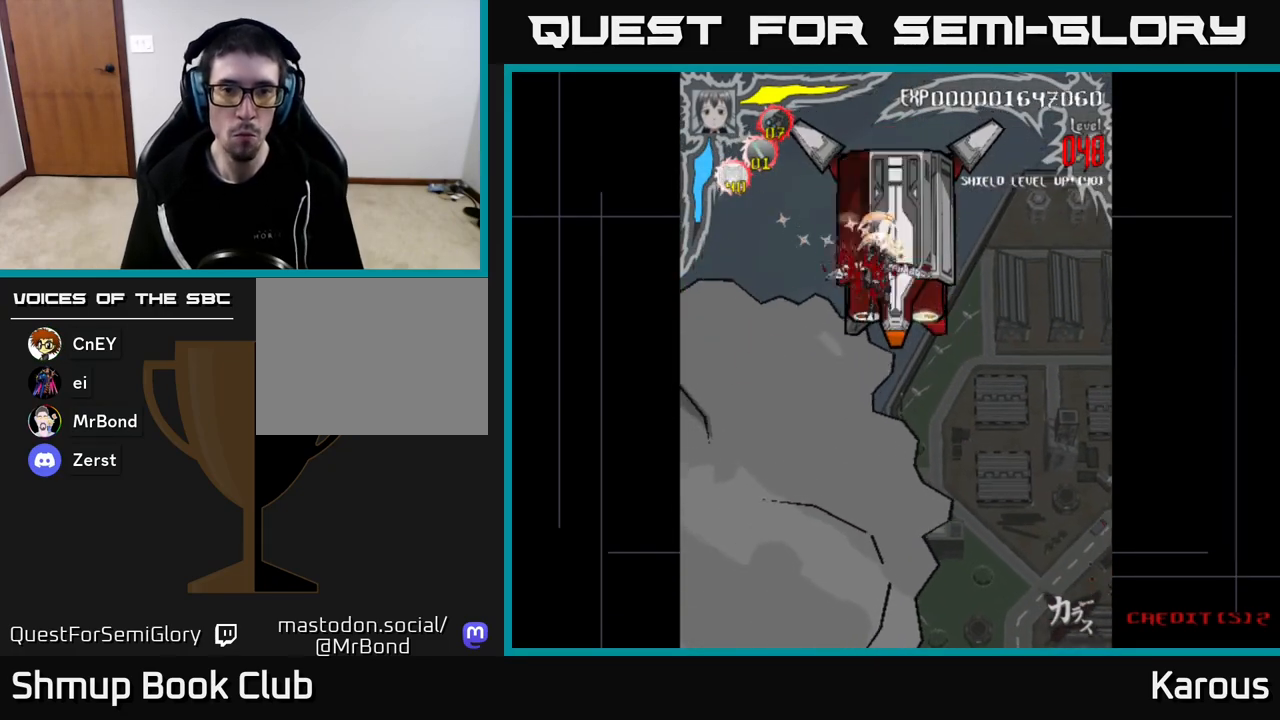
{"buttons": [], "left_stick": "center", "right_stick": "center", "events": []}
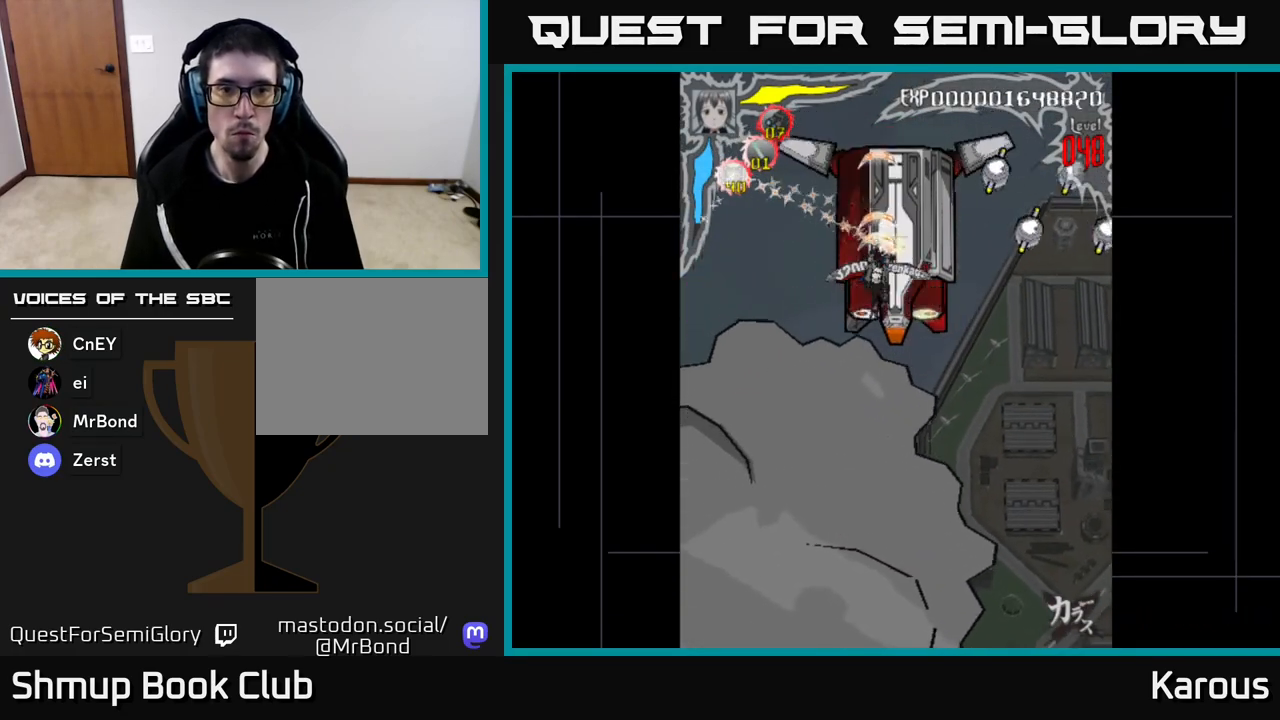
{"buttons": ["DPAD_RIGHT"], "left_stick": "center", "right_stick": "center", "events": [[350, "DPAD_RIGHT", "down"]]}
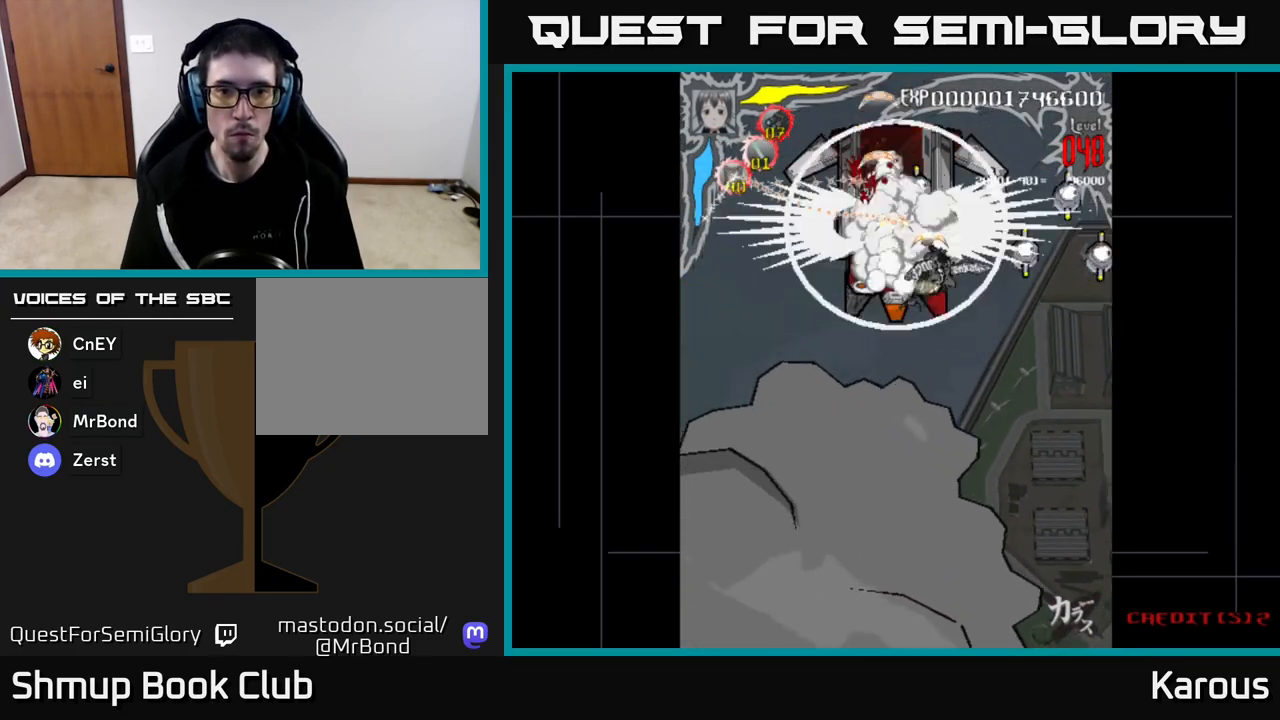
{"buttons": ["DPAD_DOWN", "DPAD_RIGHT"], "left_stick": "center", "right_stick": "center", "events": [[317, "DPAD_DOWN", "down"]]}
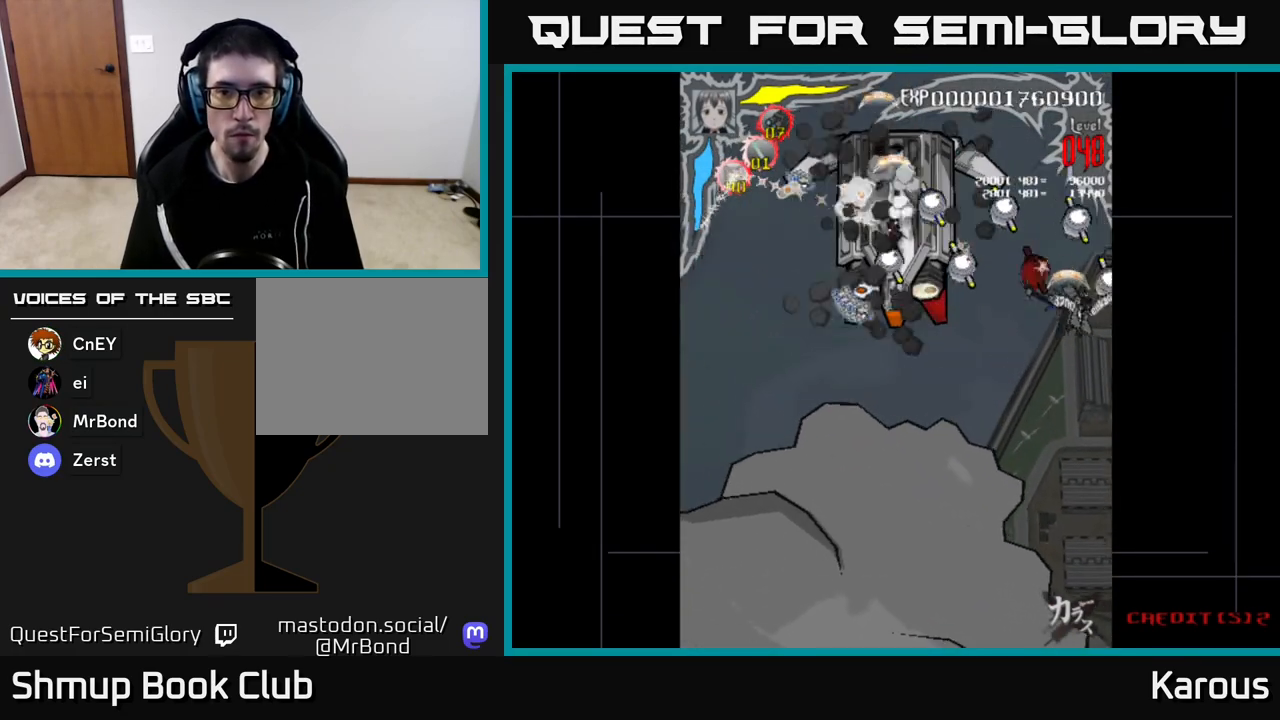
{"buttons": ["DPAD_LEFT"], "left_stick": "center", "right_stick": "center", "events": [[17, "DPAD_DOWN", "up"], [33, "DPAD_RIGHT", "up"], [67, "DPAD_UP", "down"], [83, "DPAD_LEFT", "down"], [117, "DPAD_UP", "up"]]}
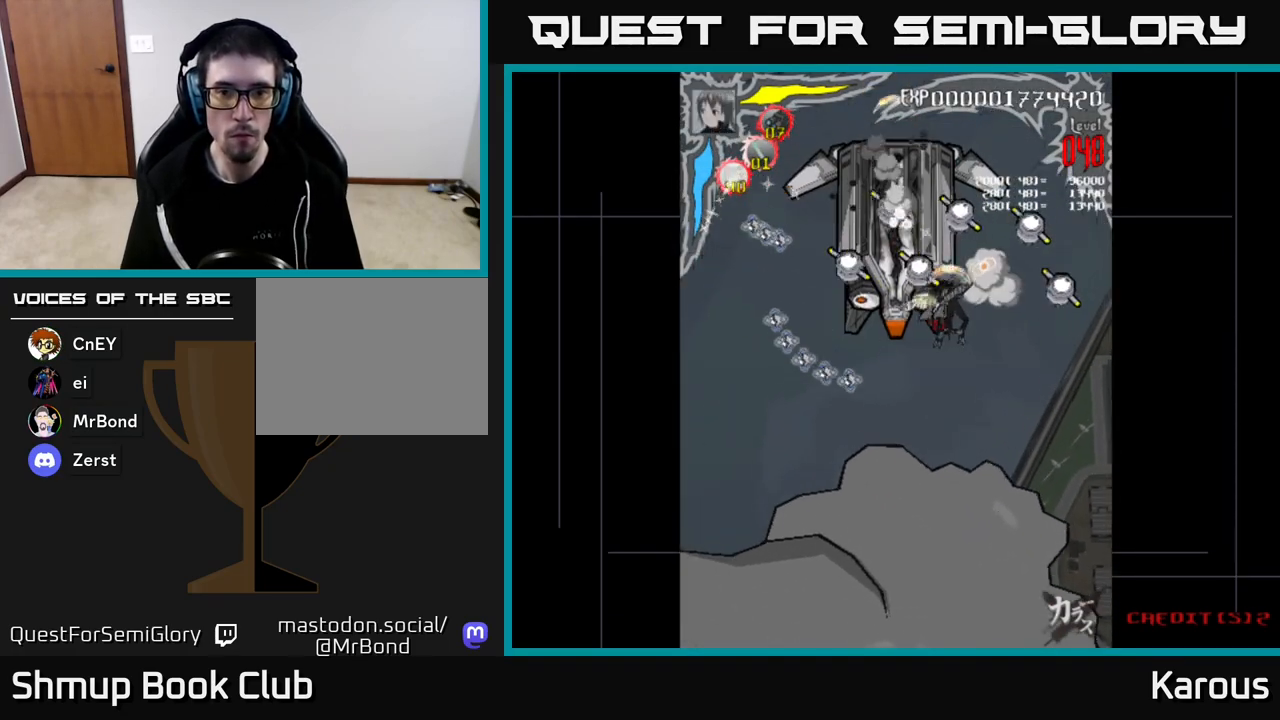
{"buttons": ["DPAD_UP", "DPAD_RIGHT"], "left_stick": "center", "right_stick": "center", "events": [[67, "X", "down"], [217, "X", "up"], [350, "DPAD_UP", "down"], [367, "X", "down"], [400, "DPAD_LEFT", "up"], [450, "DPAD_RIGHT", "down"], [500, "X", "up"]]}
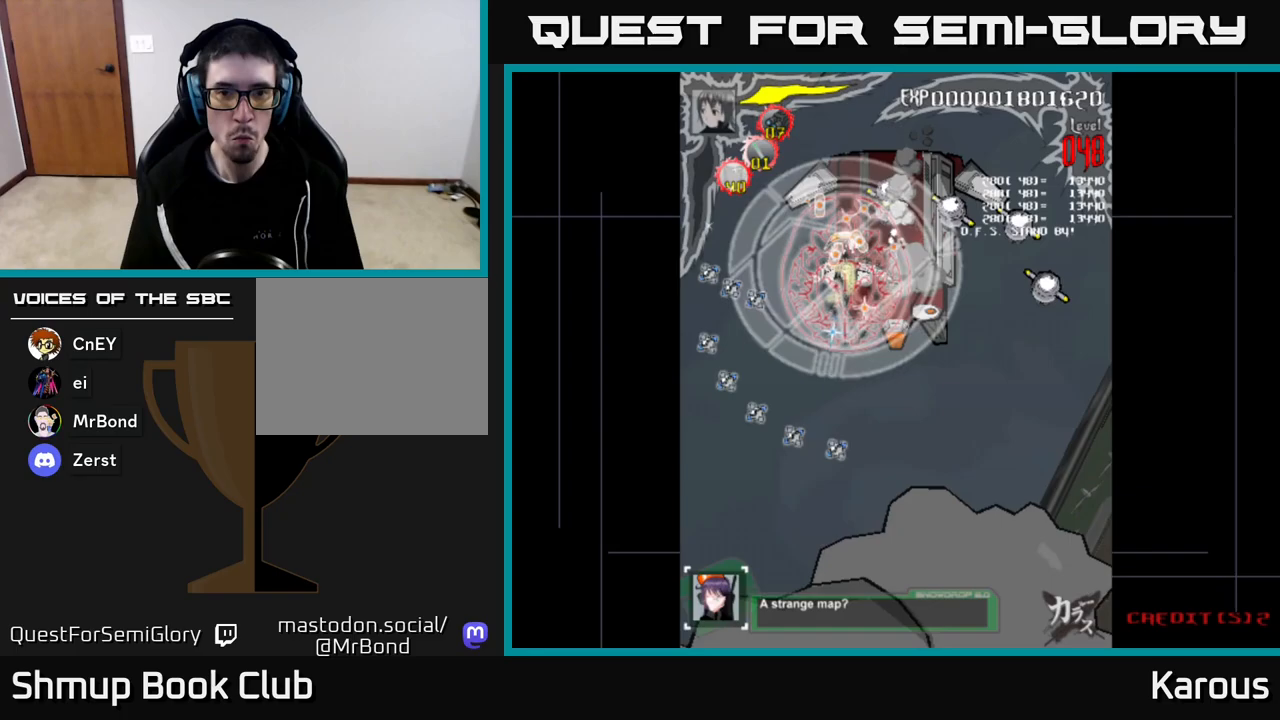
{"buttons": ["DPAD_UP", "DPAD_RIGHT"], "left_stick": "center", "right_stick": "center", "events": [[217, "X", "down"], [233, "DPAD_UP", "up"], [300, "DPAD_DOWN", "down"], [333, "X", "up"], [383, "DPAD_DOWN", "up"], [500, "DPAD_UP", "down"]]}
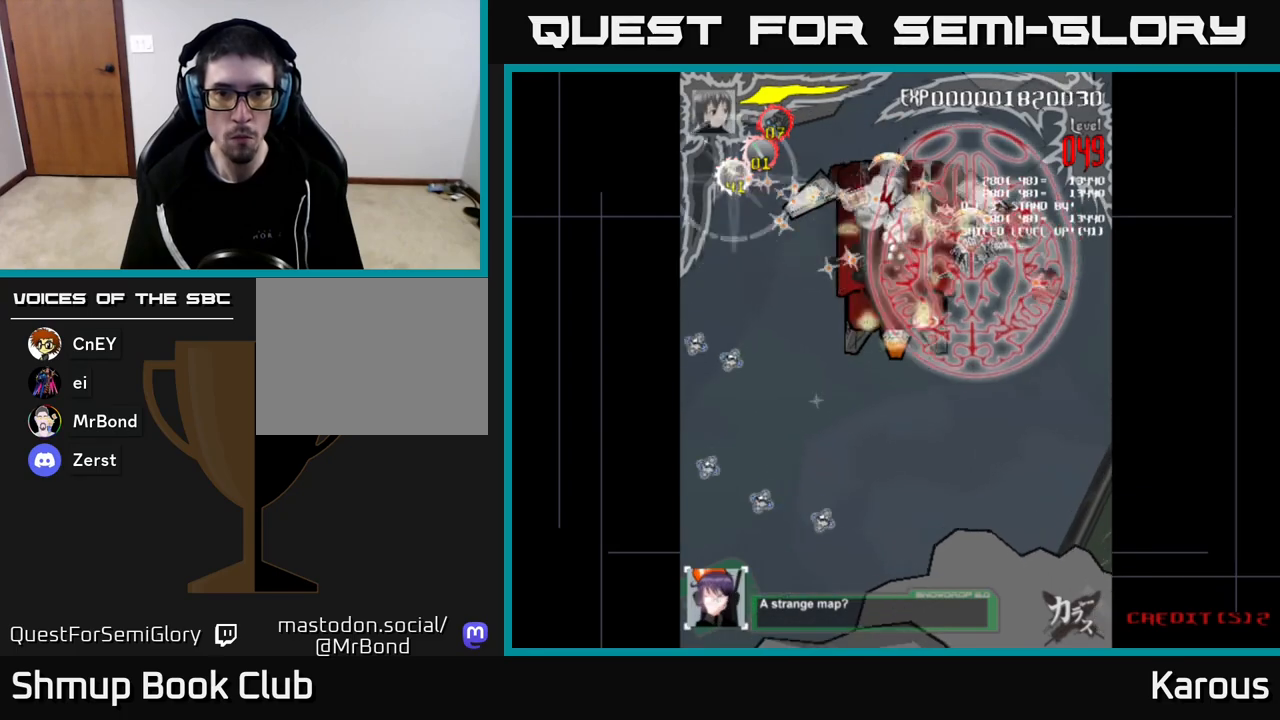
{"buttons": [], "left_stick": "center", "right_stick": "center", "events": [[83, "DPAD_UP", "up"], [167, "DPAD_DOWN", "down"], [317, "DPAD_RIGHT", "up"], [500, "DPAD_DOWN", "up"]]}
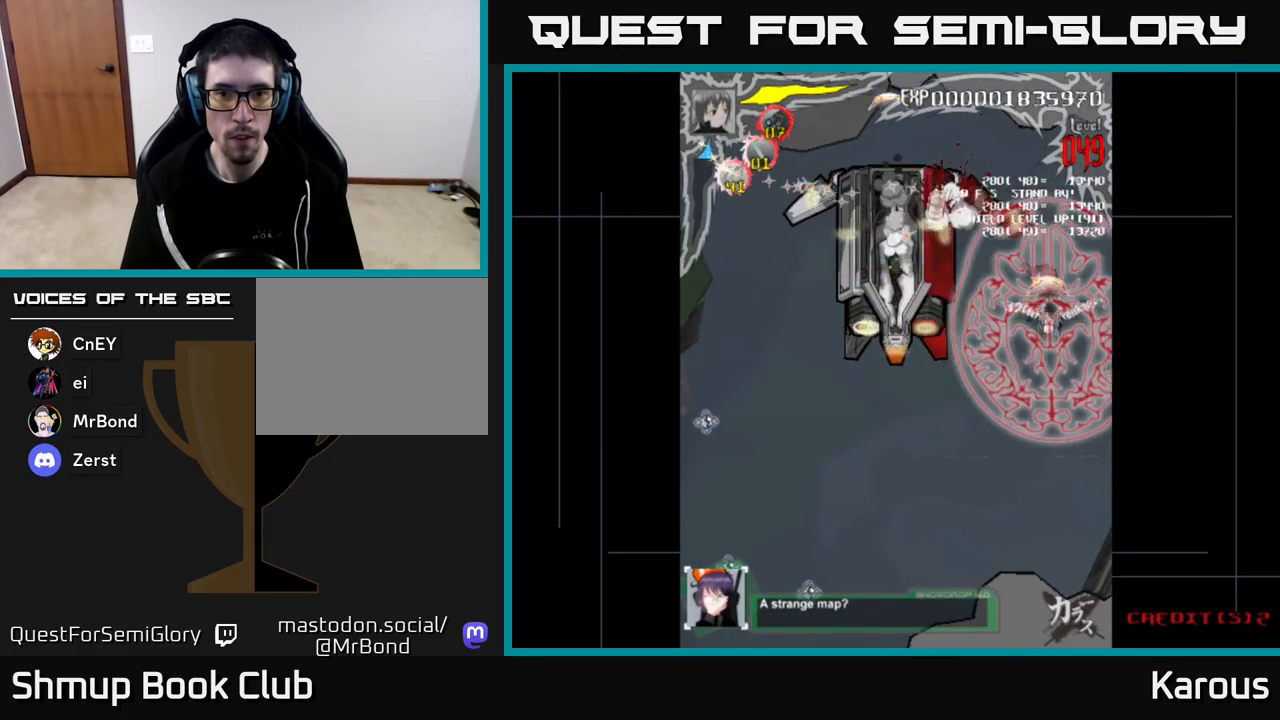
{"buttons": ["DPAD_LEFT"], "left_stick": "center", "right_stick": "center", "events": [[17, "DPAD_LEFT", "down"], [50, "DPAD_UP", "down"], [500, "DPAD_UP", "up"]]}